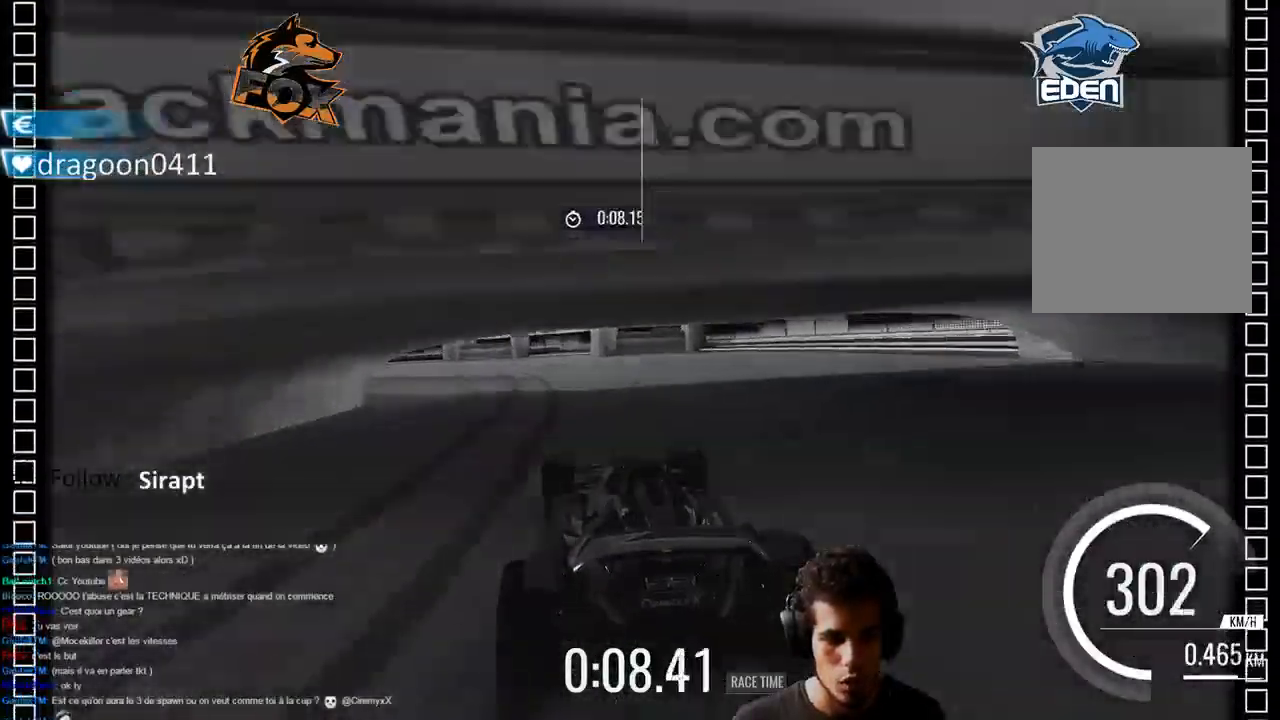
Gameplay with a controller (PlayStation layout); each line is a JSON object with the inputs held at the frame after it (dt_ms = milliseconds from this image to that frame). "events" lists button and stick changes between this image and that frame as [ms after this image, input, new state], when the widget could be followed in between. Not read: TRIANGLE.
{"dt_ms": 500, "buttons": ["CROSS"], "left_stick": "left", "right_stick": "center", "events": []}
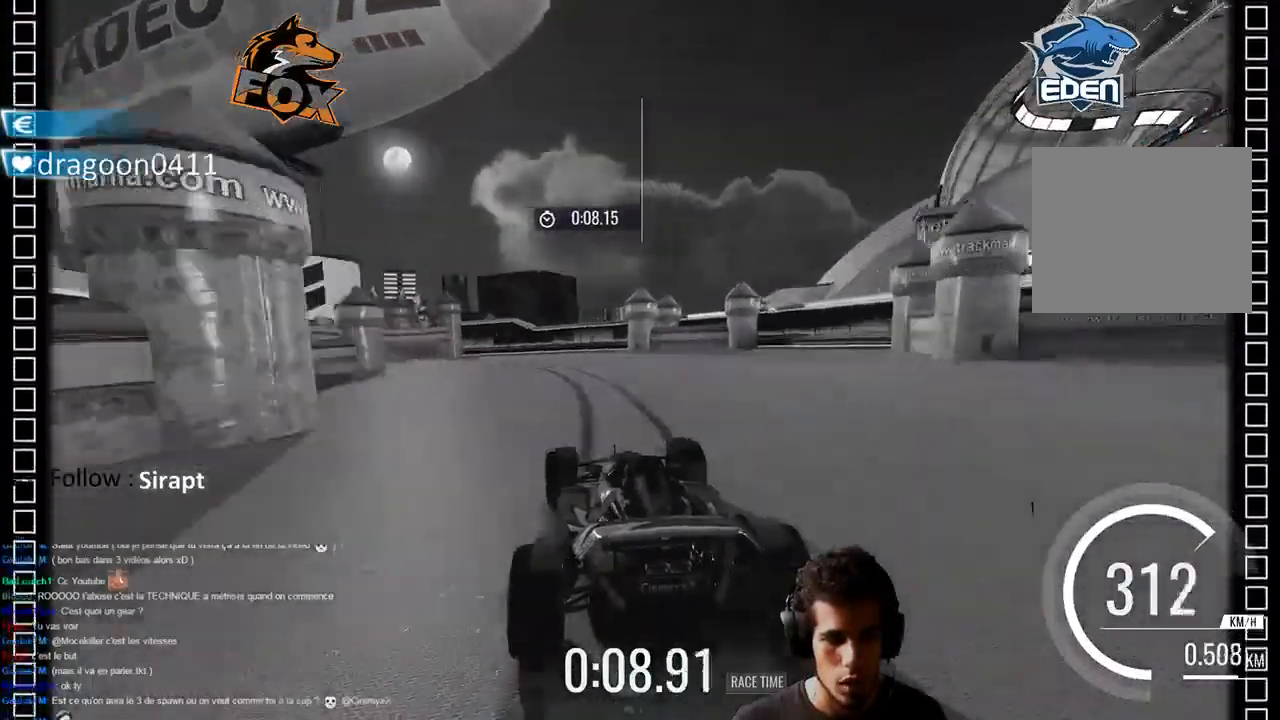
{"dt_ms": 500, "buttons": ["CROSS"], "left_stick": "left", "right_stick": "center", "events": []}
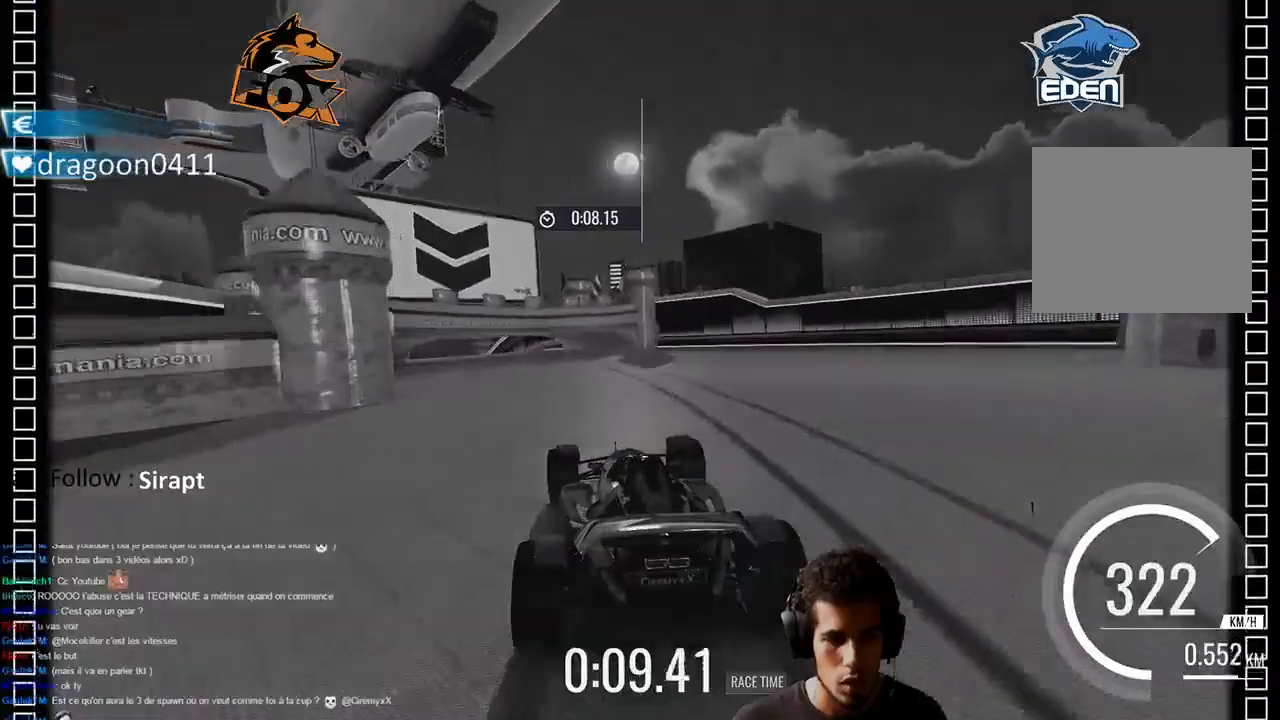
{"dt_ms": 500, "buttons": ["CROSS"], "left_stick": "left", "right_stick": "center", "events": []}
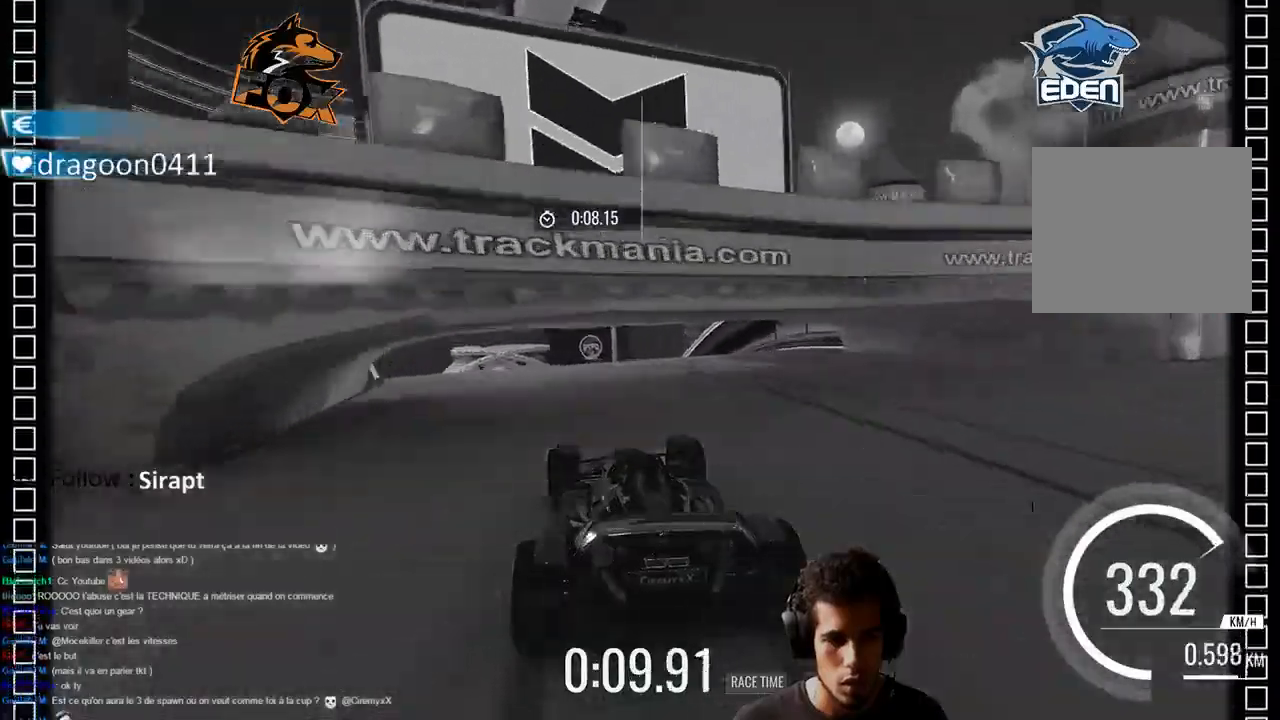
{"dt_ms": 500, "buttons": ["CROSS"], "left_stick": "center", "right_stick": "center", "events": [[167, "left_stick", "center"]]}
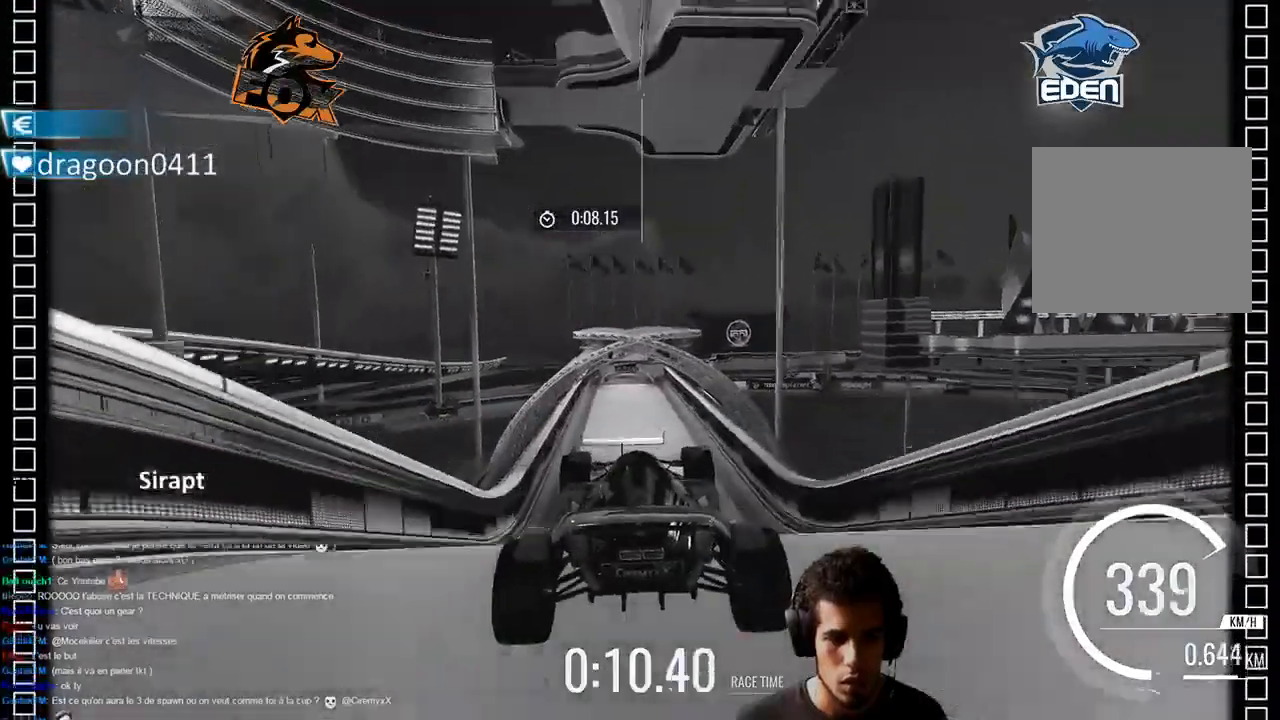
{"dt_ms": 500, "buttons": ["CROSS", "SQUARE"], "left_stick": "left", "right_stick": "center", "events": [[417, "left_stick", "left"], [500, "SQUARE", "down"]]}
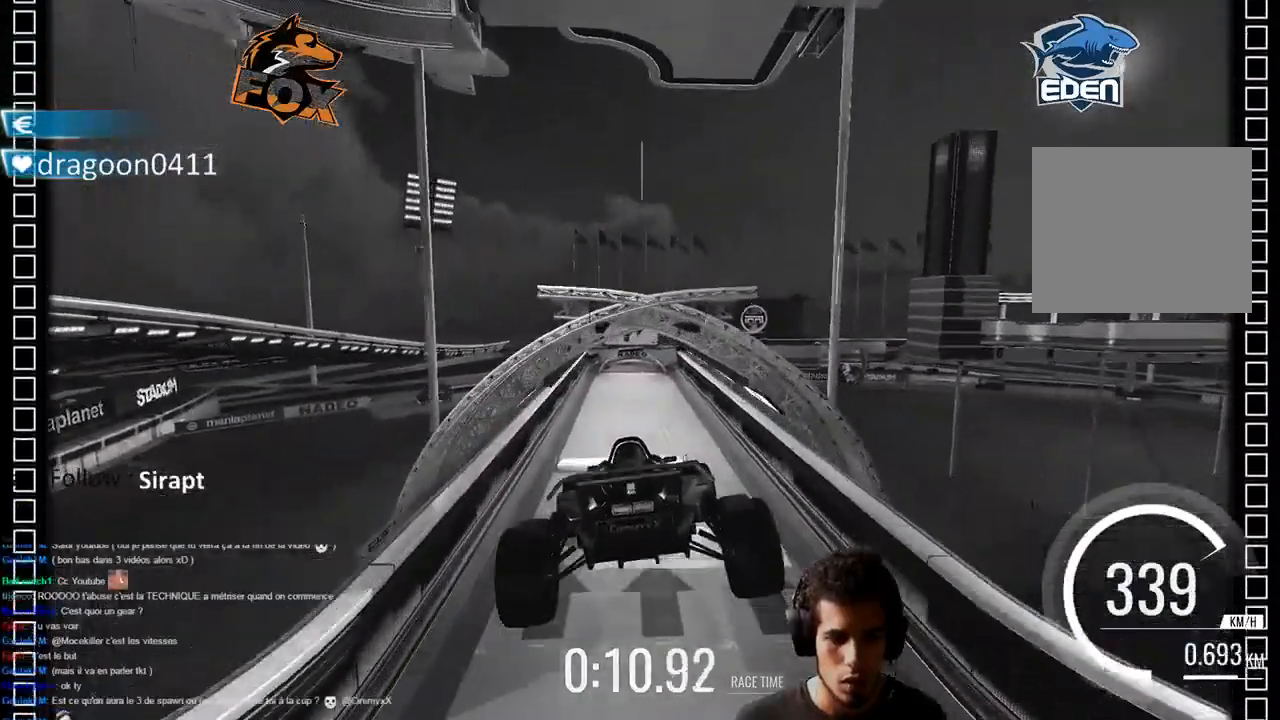
{"dt_ms": 500, "buttons": ["CROSS"], "left_stick": "center", "right_stick": "center", "events": [[100, "SQUARE", "up"], [217, "left_stick", "center"]]}
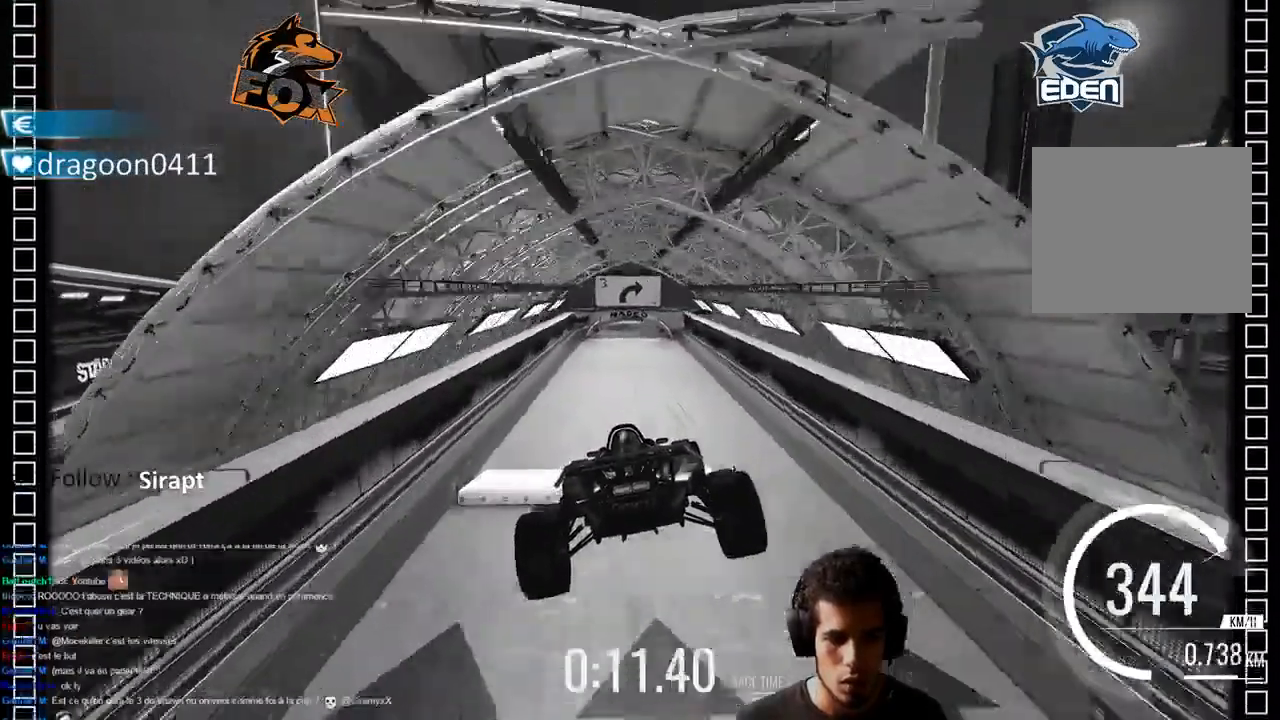
{"dt_ms": 500, "buttons": ["CROSS"], "left_stick": "center", "right_stick": "center", "events": []}
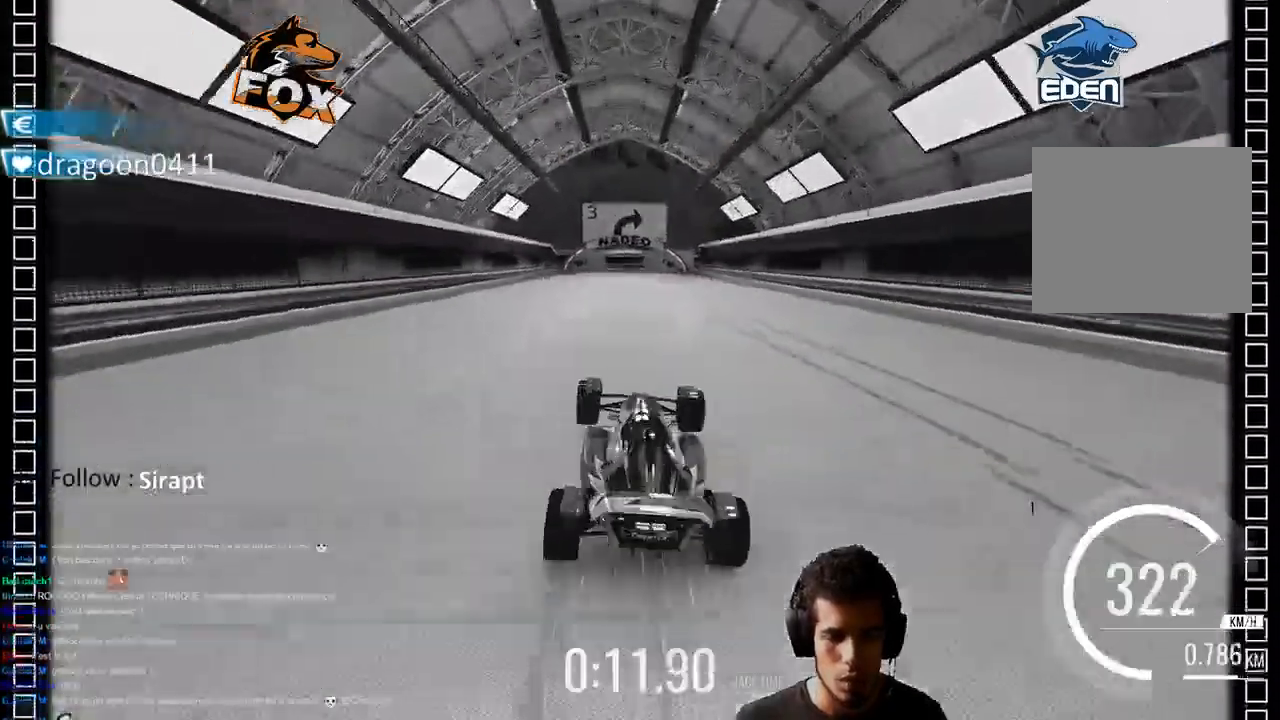
{"dt_ms": 500, "buttons": ["CROSS"], "left_stick": "center", "right_stick": "center", "events": []}
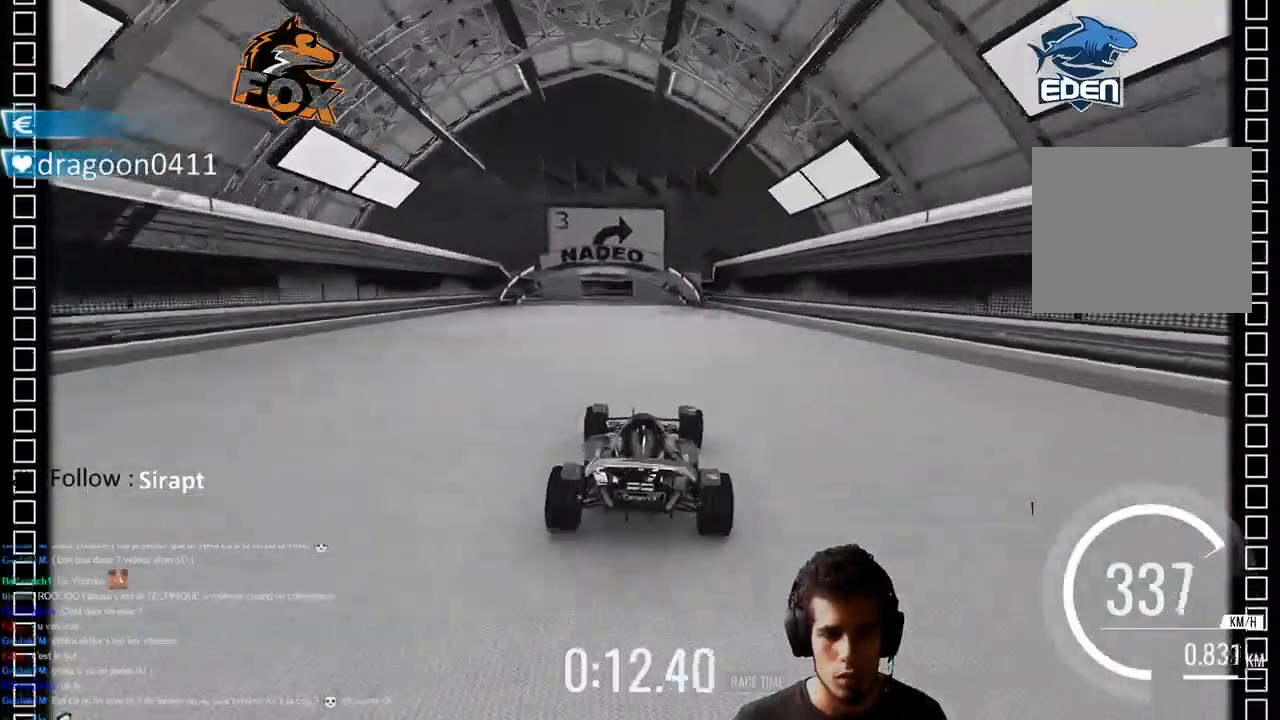
{"dt_ms": 500, "buttons": ["CROSS"], "left_stick": "up-right", "right_stick": "center", "events": [[467, "left_stick", "up-right"]]}
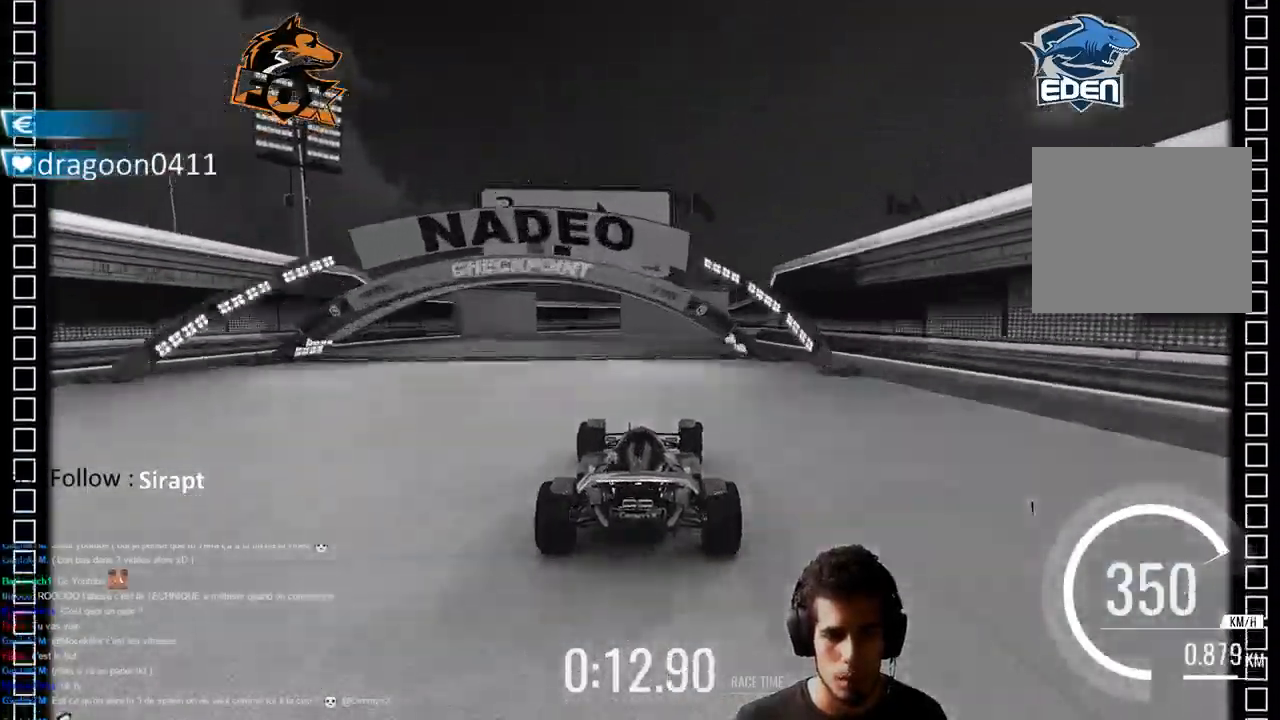
{"dt_ms": 500, "buttons": ["CROSS"], "left_stick": "up-right", "right_stick": "center", "events": []}
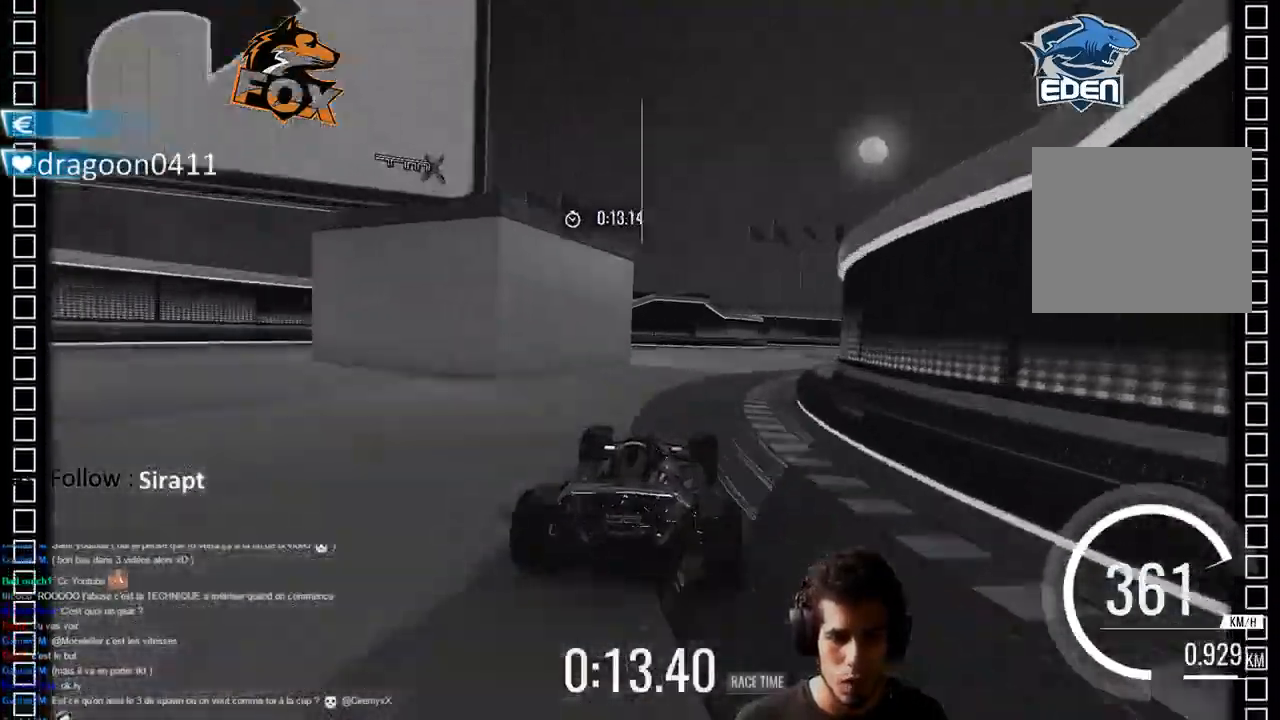
{"dt_ms": 1000, "buttons": ["CROSS"], "left_stick": "center", "right_stick": "center", "events": [[450, "left_stick", "right"], [517, "left_stick", "up-right"], [883, "left_stick", "center"]]}
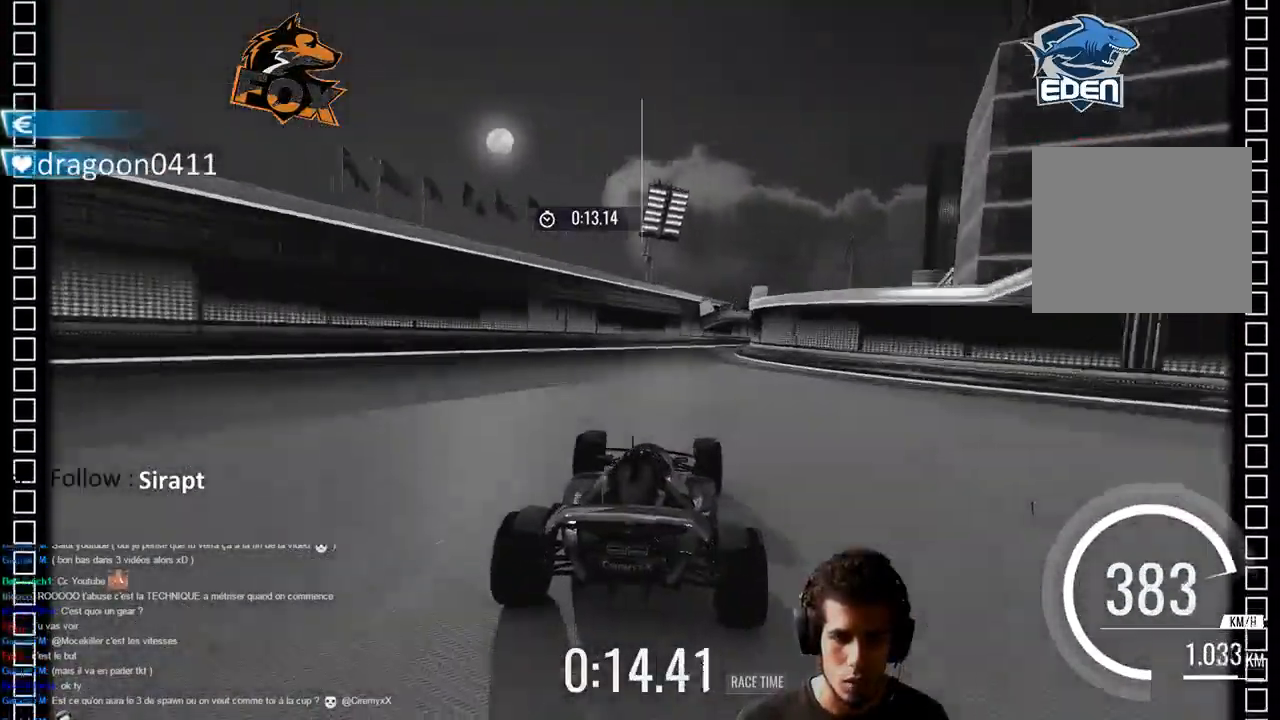
{"dt_ms": 500, "buttons": ["CROSS"], "left_stick": "right", "right_stick": "center", "events": [[33, "left_stick", "up-right"], [217, "left_stick", "center"], [350, "left_stick", "right"]]}
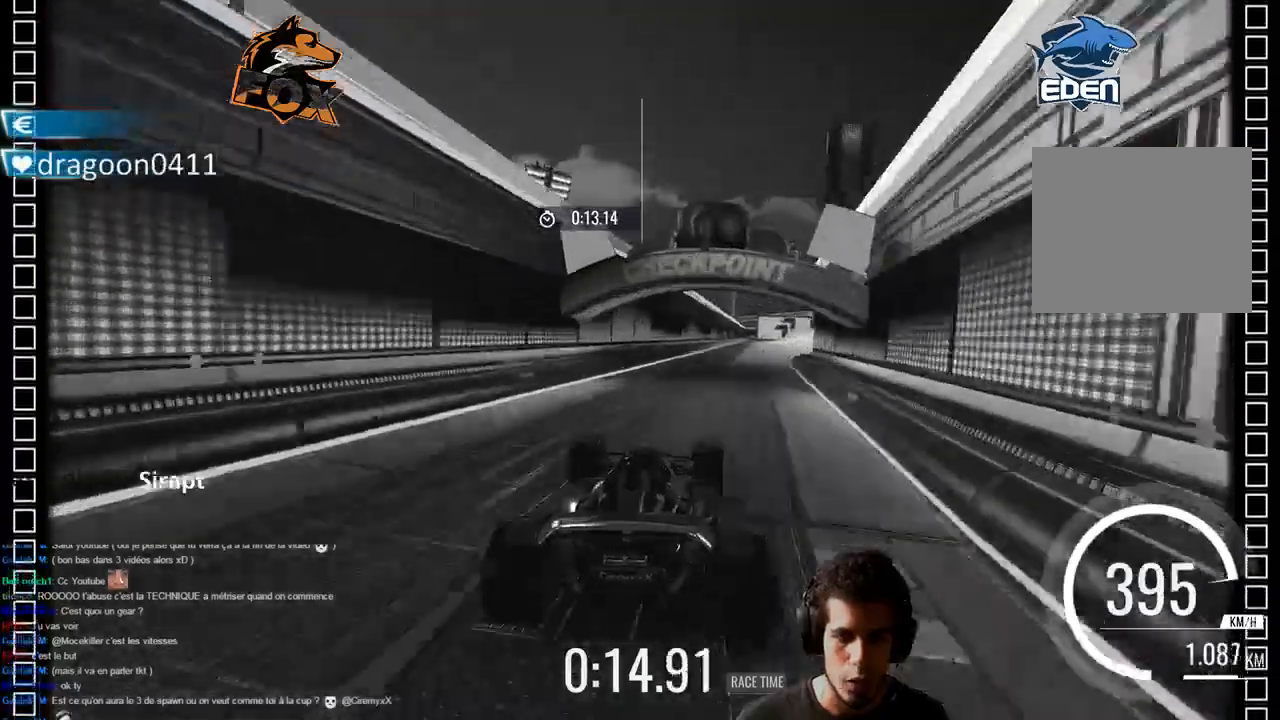
{"dt_ms": 500, "buttons": ["CROSS"], "left_stick": "right", "right_stick": "center", "events": []}
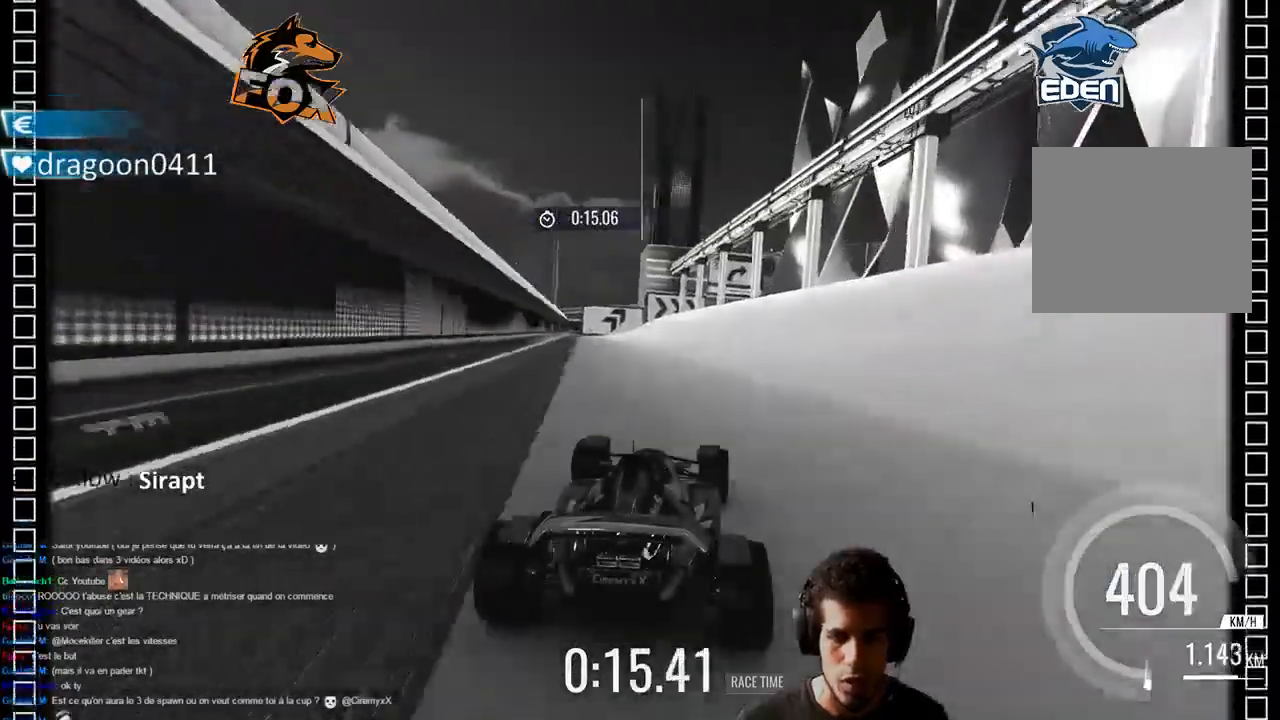
{"dt_ms": 500, "buttons": ["CROSS"], "left_stick": "center", "right_stick": "center", "events": [[50, "left_stick", "up-right"], [183, "left_stick", "center"]]}
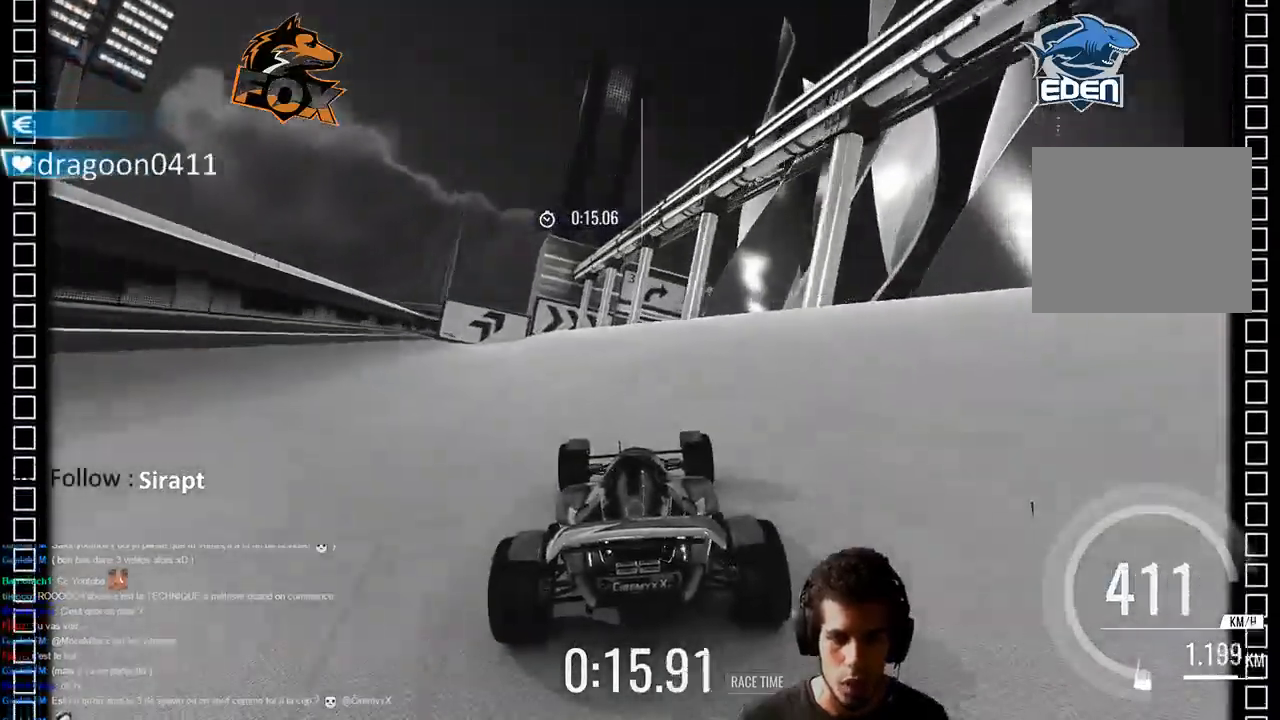
{"dt_ms": 500, "buttons": ["CROSS"], "left_stick": "left", "right_stick": "center", "events": [[150, "left_stick", "up-right"], [400, "left_stick", "center"], [467, "left_stick", "left"]]}
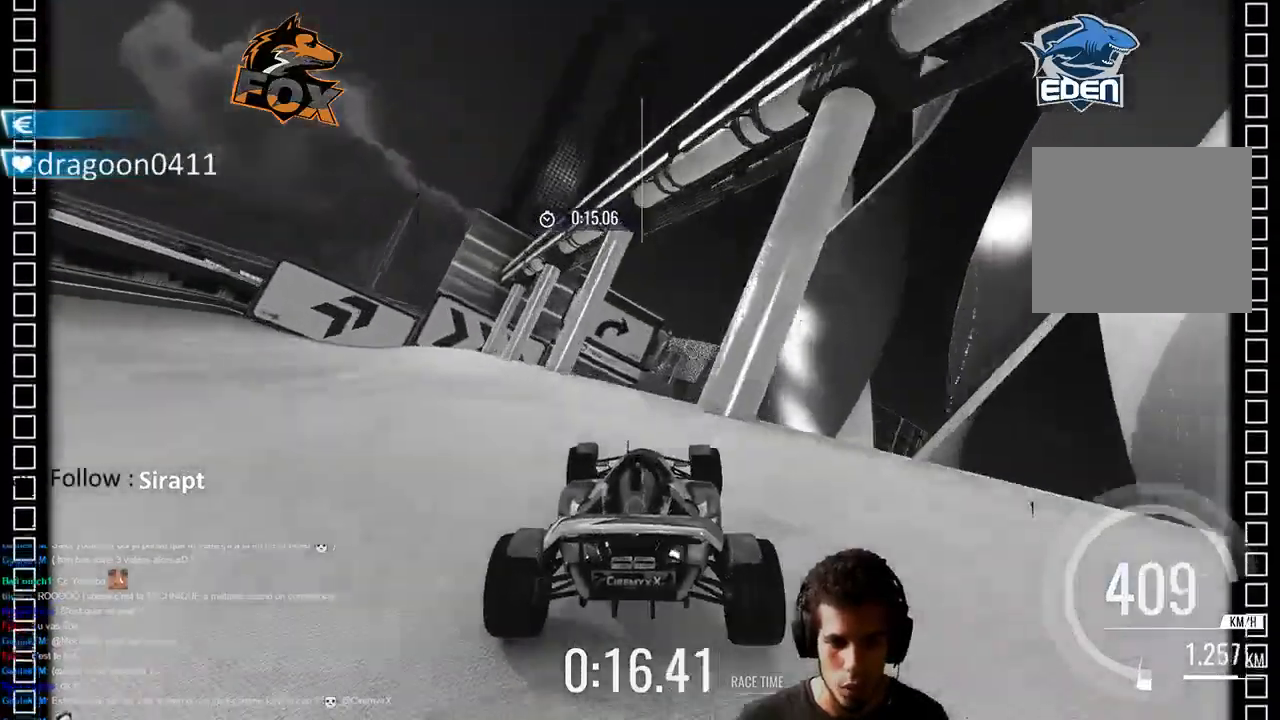
{"dt_ms": 500, "buttons": ["CROSS"], "left_stick": "left", "right_stick": "center", "events": [[67, "left_stick", "center"], [417, "left_stick", "left"]]}
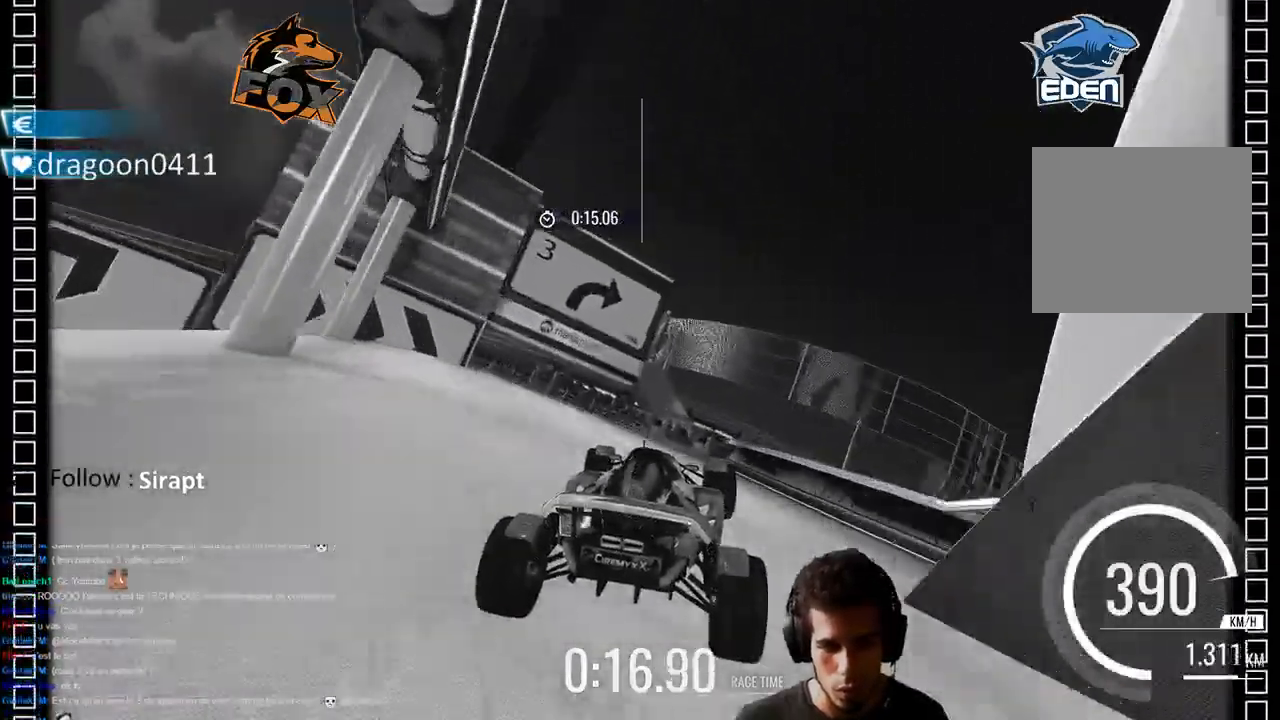
{"dt_ms": 500, "buttons": ["CROSS"], "left_stick": "center", "right_stick": "center", "events": [[417, "left_stick", "center"]]}
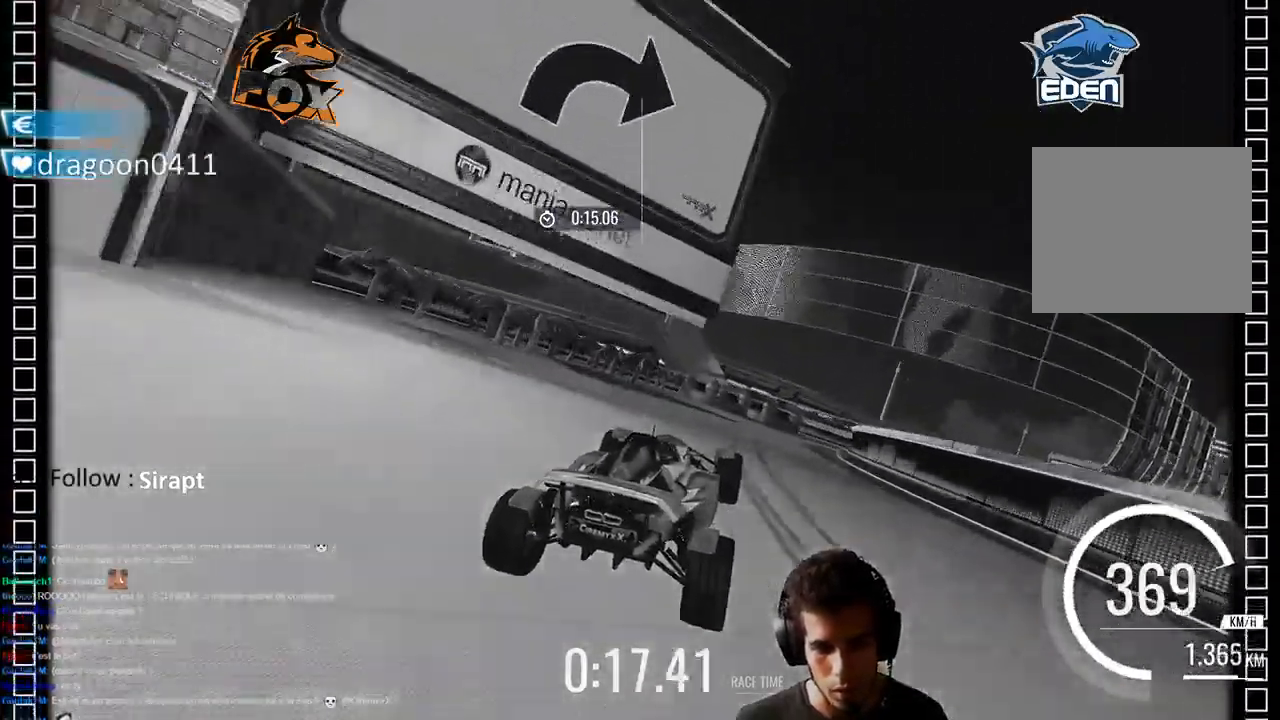
{"dt_ms": 500, "buttons": ["CROSS"], "left_stick": "center", "right_stick": "center", "events": []}
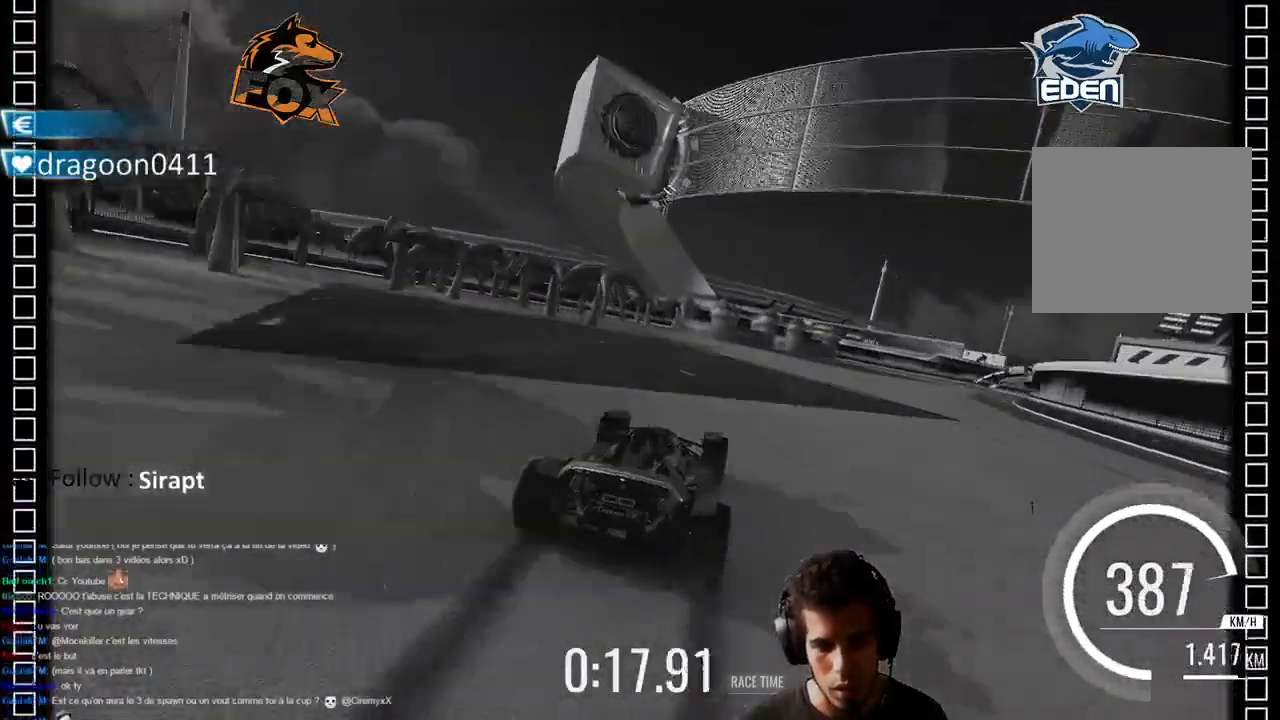
{"dt_ms": 500, "buttons": ["CROSS"], "left_stick": "right", "right_stick": "center", "events": [[83, "left_stick", "right"]]}
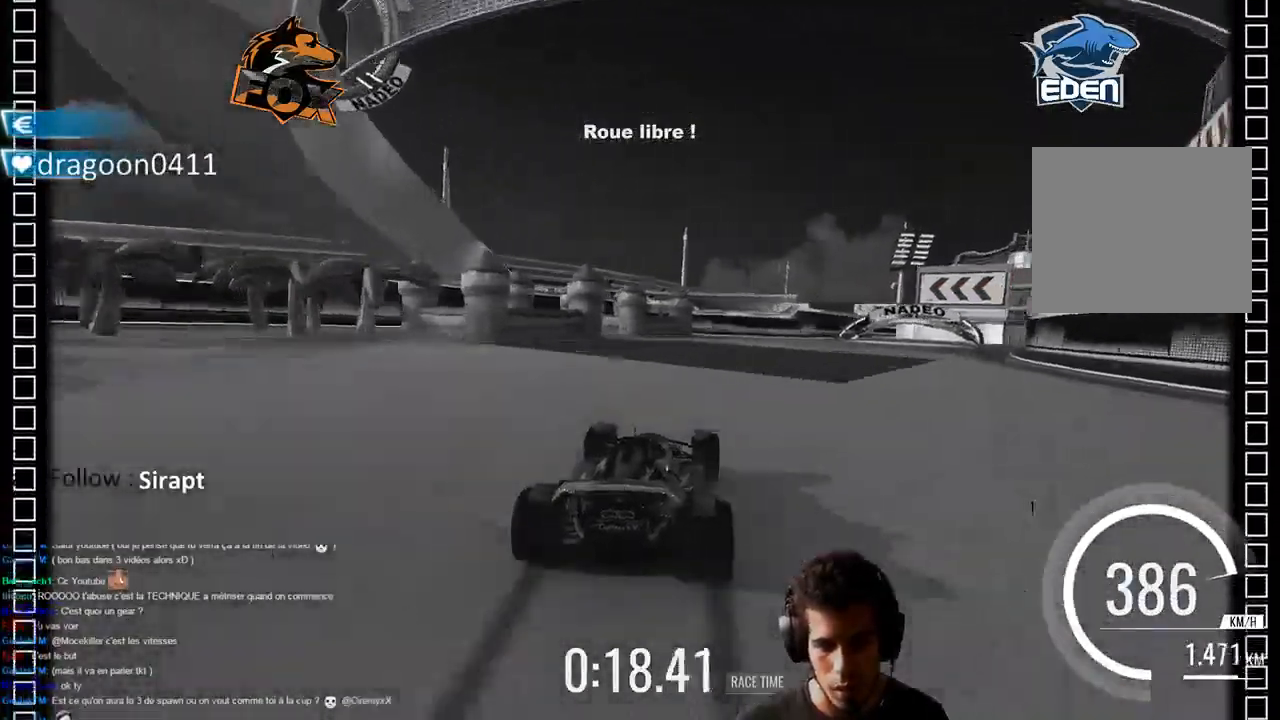
{"dt_ms": 500, "buttons": ["CROSS"], "left_stick": "right", "right_stick": "center", "events": []}
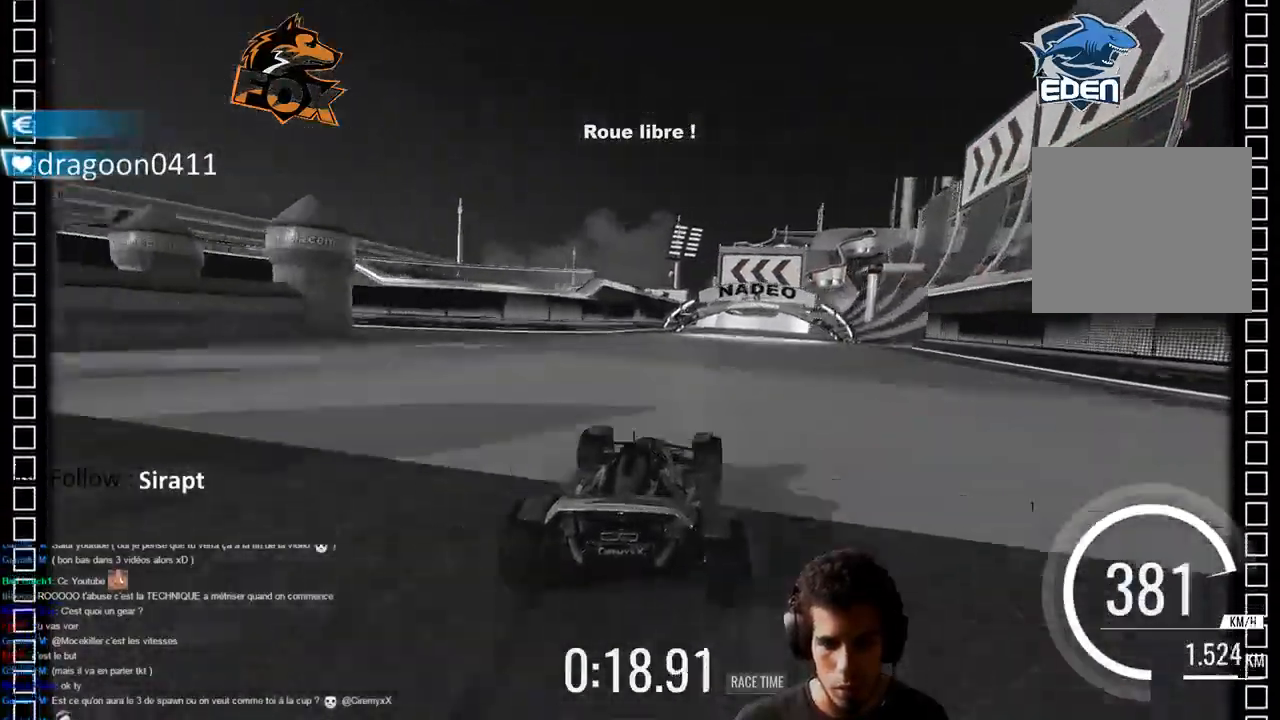
{"dt_ms": 500, "buttons": ["CROSS"], "left_stick": "center", "right_stick": "center", "events": [[433, "left_stick", "center"]]}
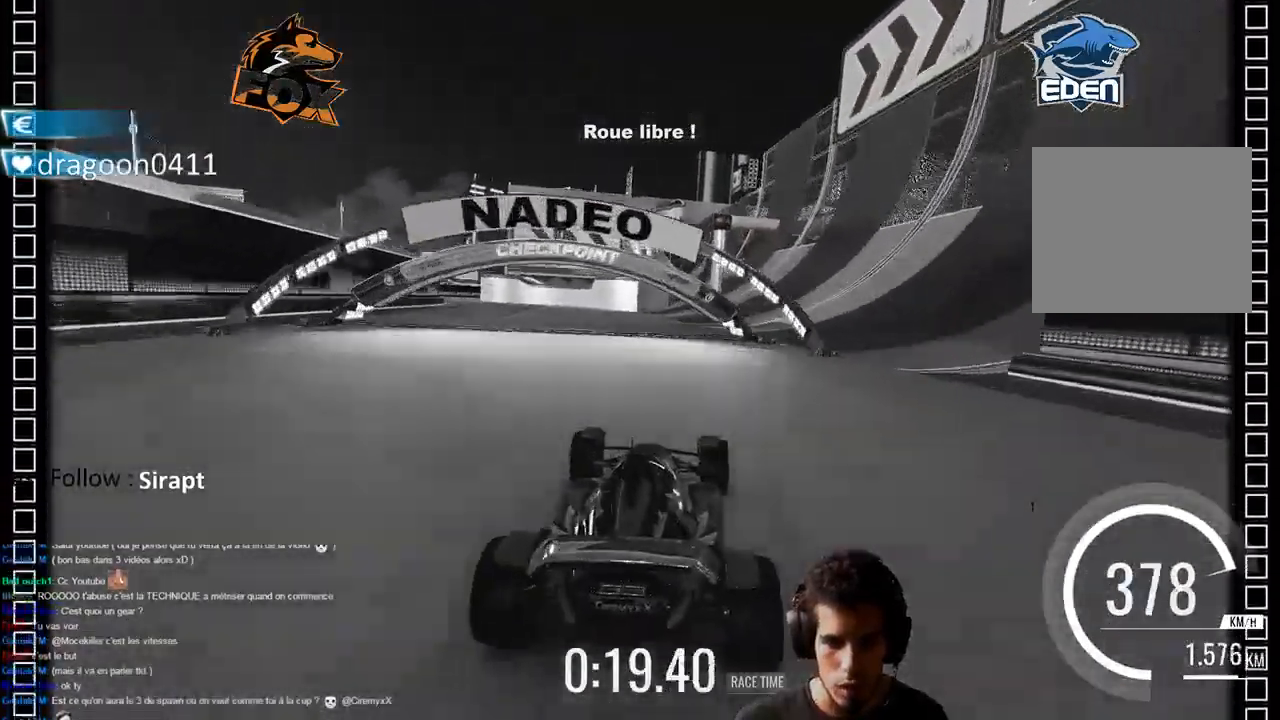
{"dt_ms": 500, "buttons": ["CROSS"], "left_stick": "center", "right_stick": "center", "events": []}
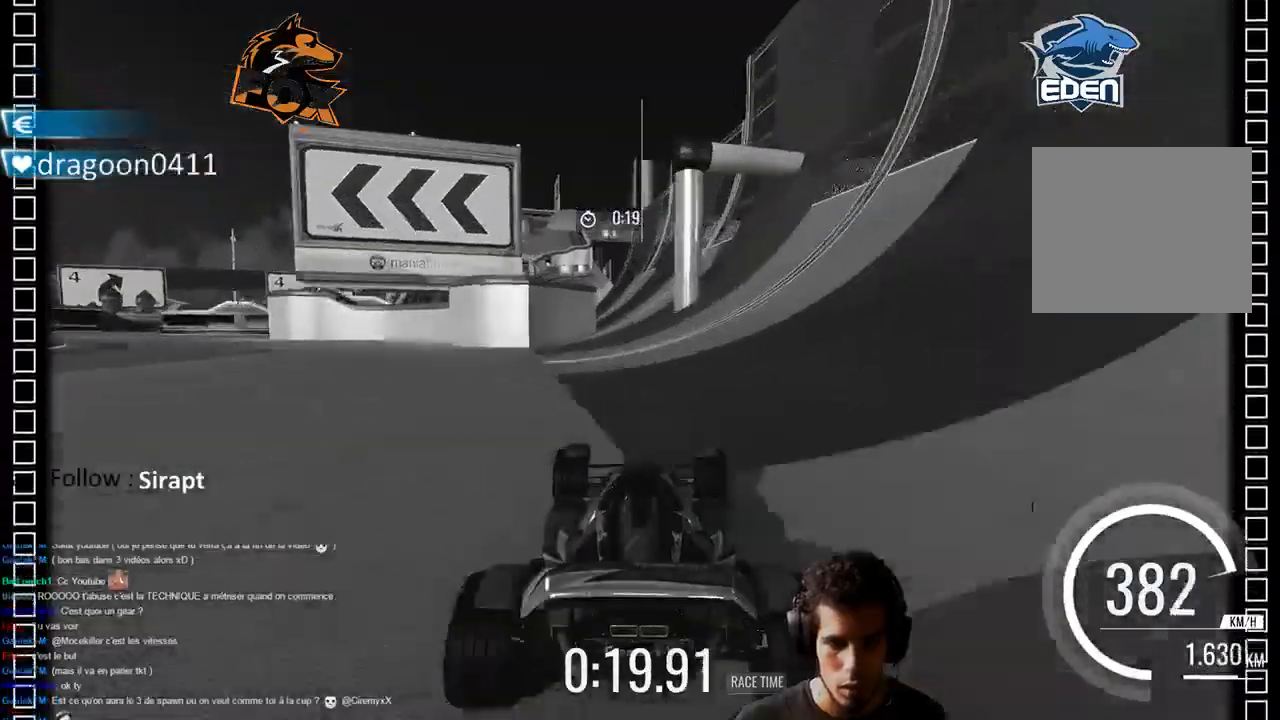
{"dt_ms": 500, "buttons": ["CROSS"], "left_stick": "center", "right_stick": "center", "events": [[367, "left_stick", "left"], [483, "left_stick", "center"]]}
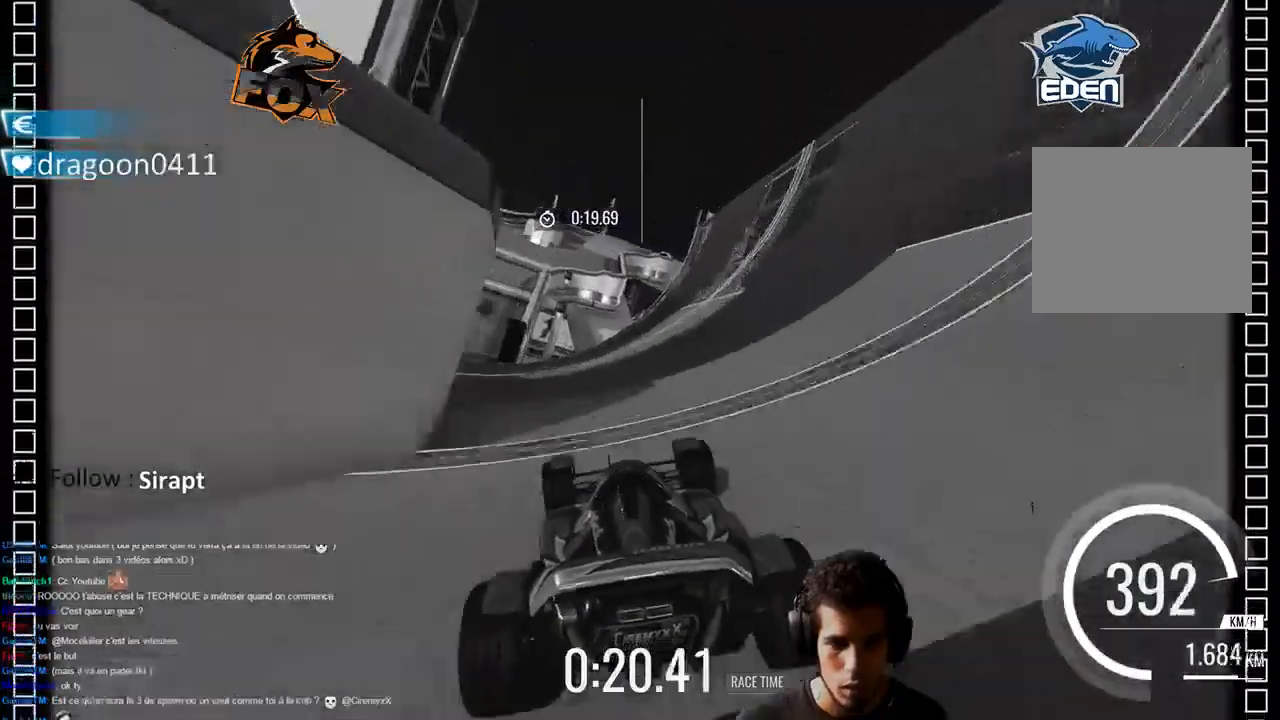
{"dt_ms": 1000, "buttons": [], "left_stick": "left", "right_stick": "center", "events": [[433, "left_stick", "left"], [517, "left_stick", "center"], [667, "left_stick", "right"], [750, "CROSS", "up"], [800, "left_stick", "center"], [933, "left_stick", "left"]]}
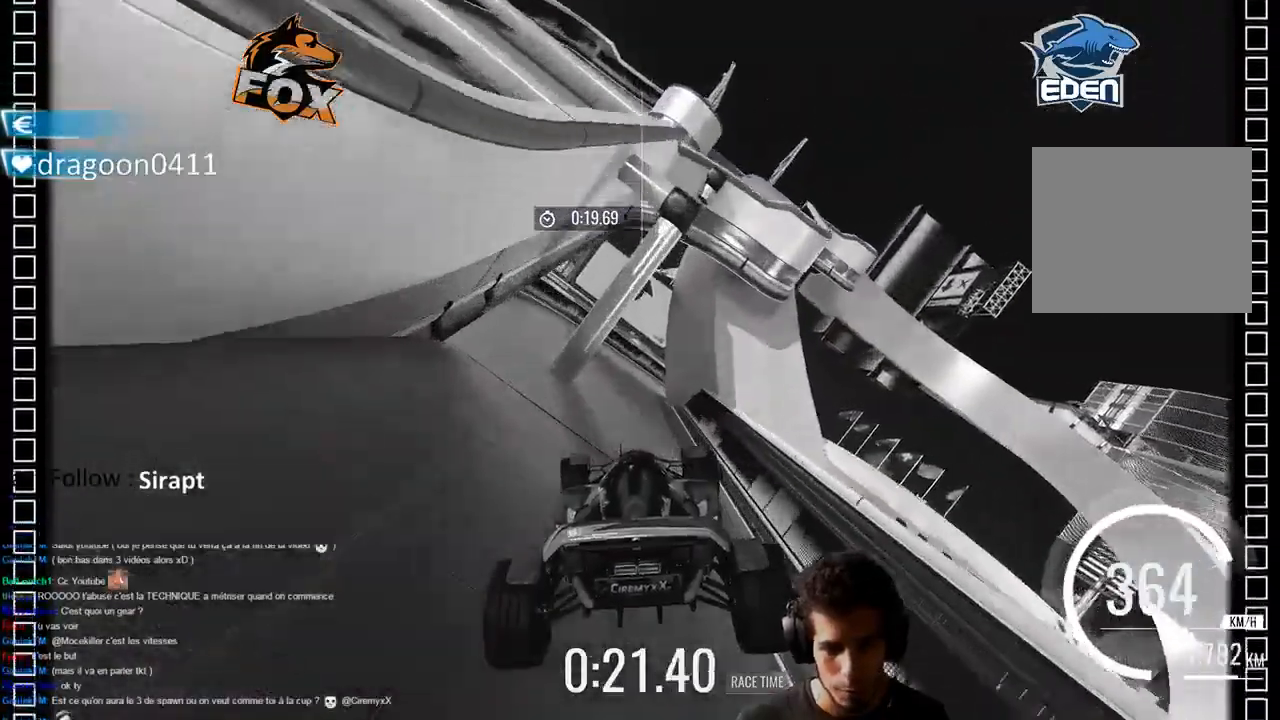
{"dt_ms": 500, "buttons": [], "left_stick": "up-right", "right_stick": "center", "events": [[17, "CROSS", "down"], [17, "left_stick", "center"], [467, "CROSS", "up"], [467, "left_stick", "up-right"]]}
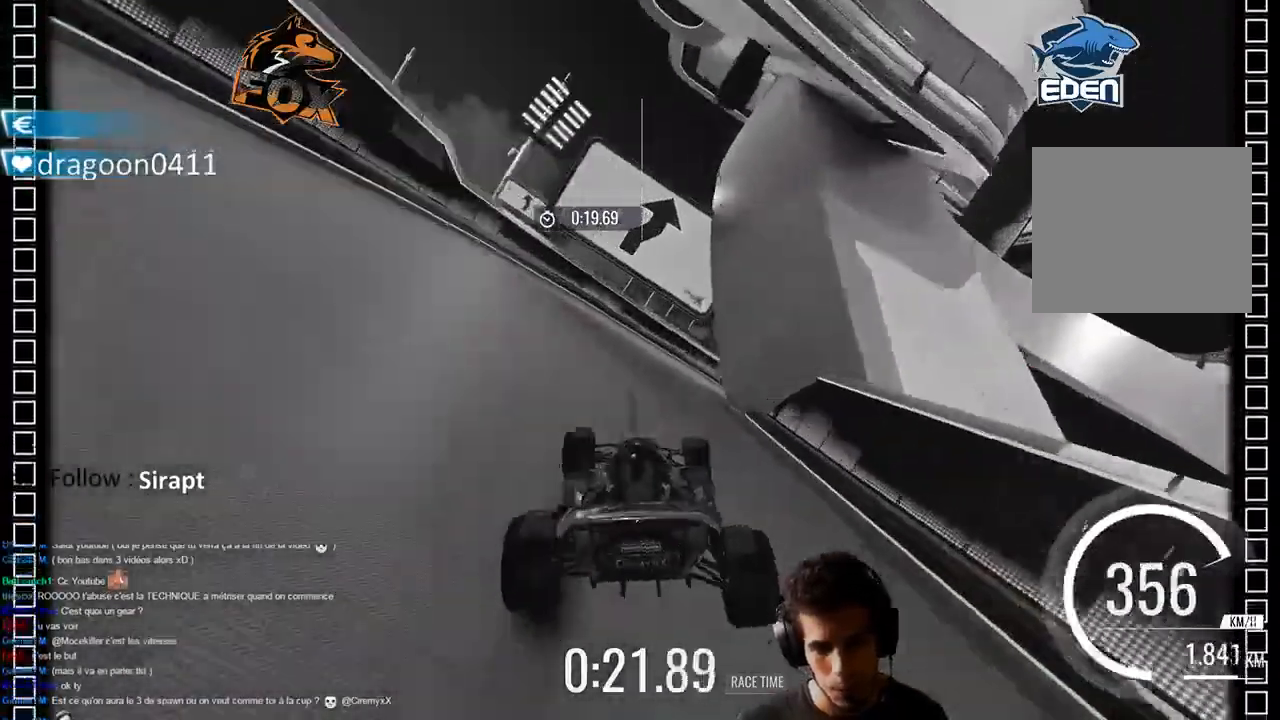
{"dt_ms": 1000, "buttons": ["CROSS"], "left_stick": "right", "right_stick": "center", "events": [[183, "CROSS", "down"], [483, "left_stick", "right"], [883, "left_stick", "center"], [950, "left_stick", "right"]]}
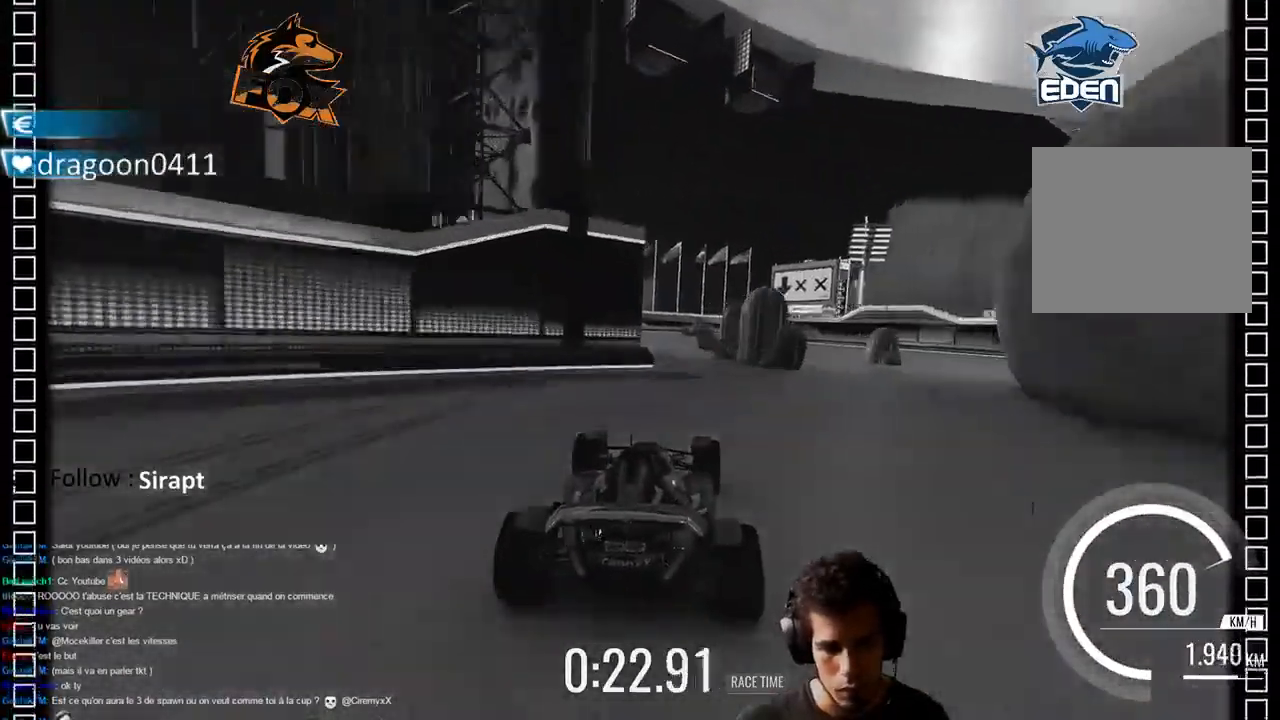
{"dt_ms": 500, "buttons": ["CROSS"], "left_stick": "up-right", "right_stick": "center", "events": [[100, "left_stick", "left"], [400, "left_stick", "center"], [500, "left_stick", "up-right"]]}
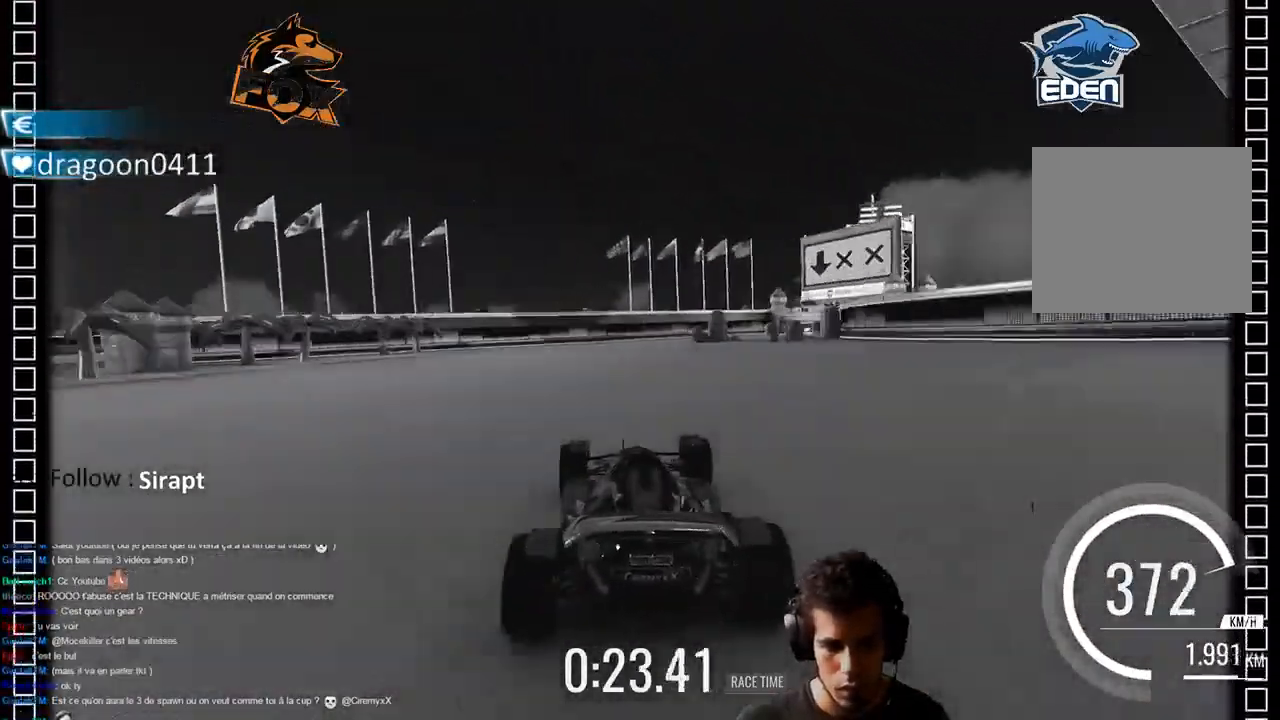
{"dt_ms": 500, "buttons": ["CROSS"], "left_stick": "center", "right_stick": "center", "events": [[250, "left_stick", "center"], [300, "left_stick", "up-right"], [450, "left_stick", "center"]]}
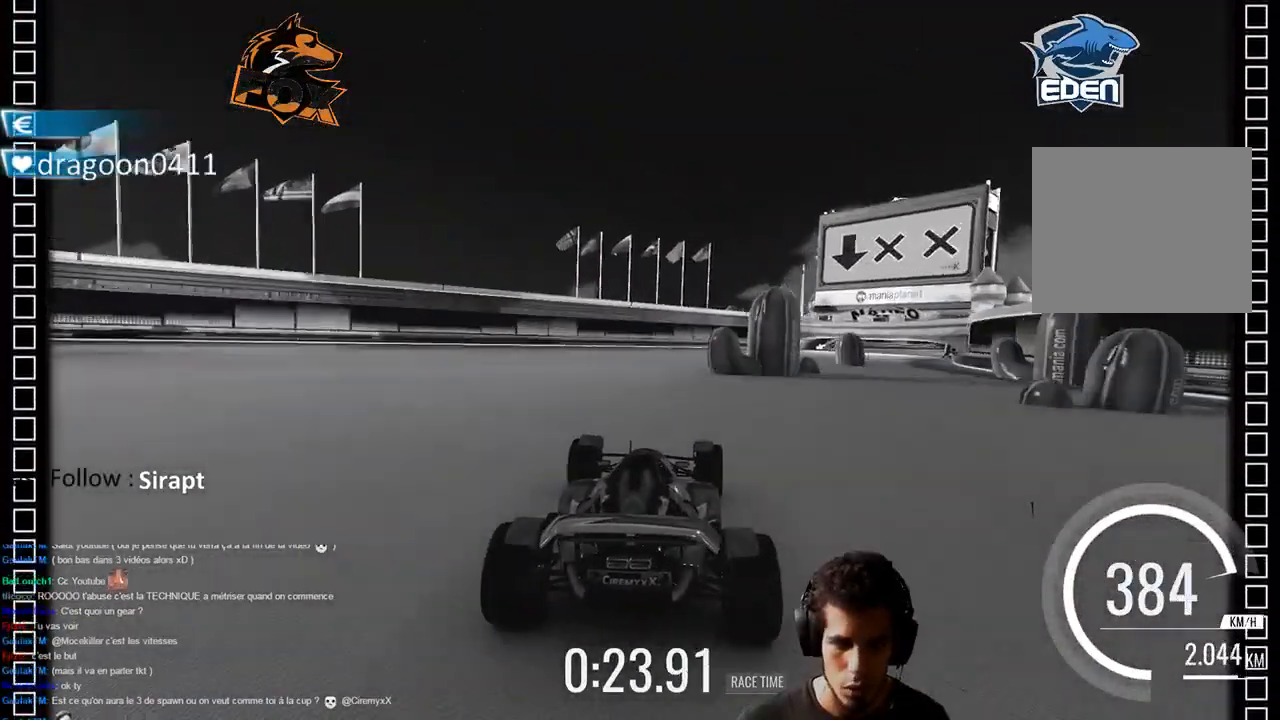
{"dt_ms": 500, "buttons": ["CROSS", "L3"], "left_stick": "right", "right_stick": "center", "events": [[50, "left_stick", "right"], [333, "L3", "down"]]}